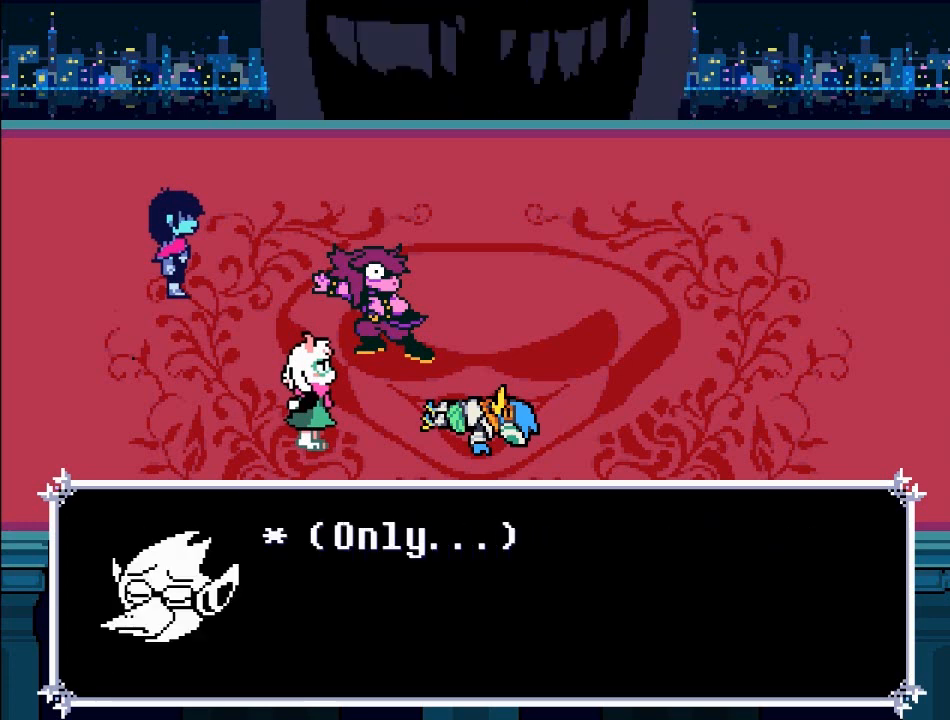
Gameplay with a controller (Xbox layout); each line is a JSON object with the inputs held at the frame after it. "events" lists button and stick changes between this image and that frame as [ms after this image, input, new state], when the widget could be followed in between. Not read: L3 R3.
{"buttons": ["A"], "left_stick": "center", "right_stick": "center", "events": [[134, "B", "up"], [334, "A", "down"]]}
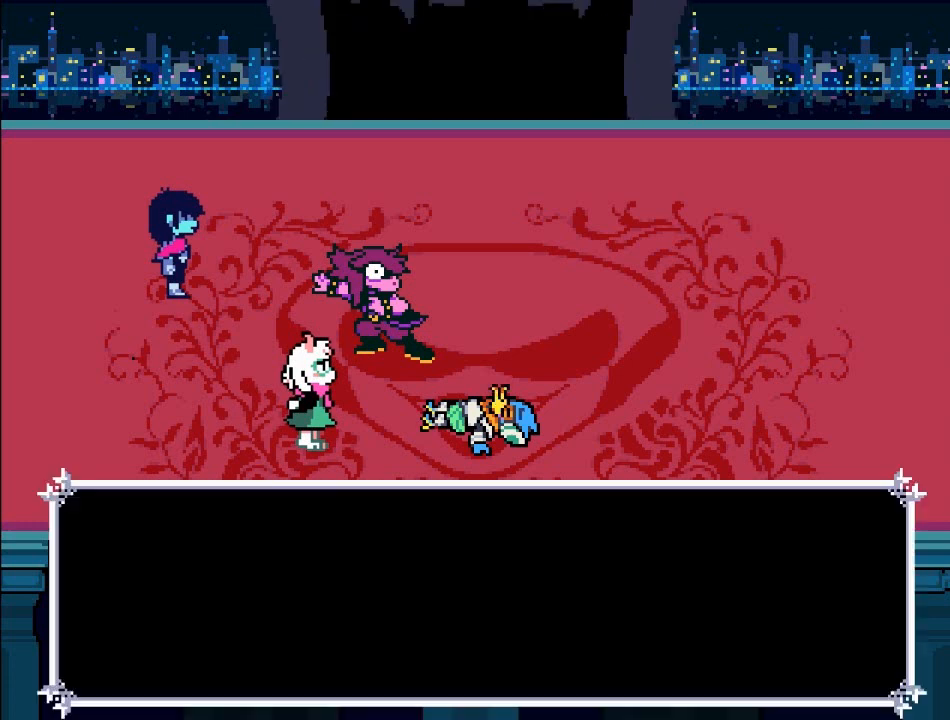
{"buttons": [], "left_stick": "center", "right_stick": "center", "events": [[100, "A", "up"]]}
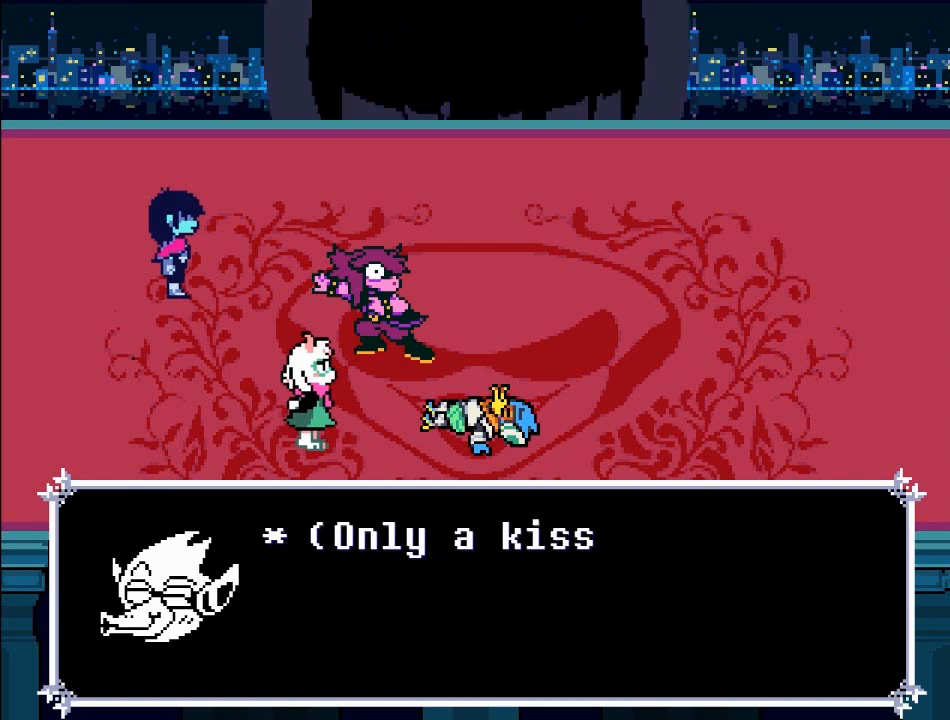
{"buttons": [], "left_stick": "center", "right_stick": "center", "events": [[34, "B", "down"], [234, "B", "up"]]}
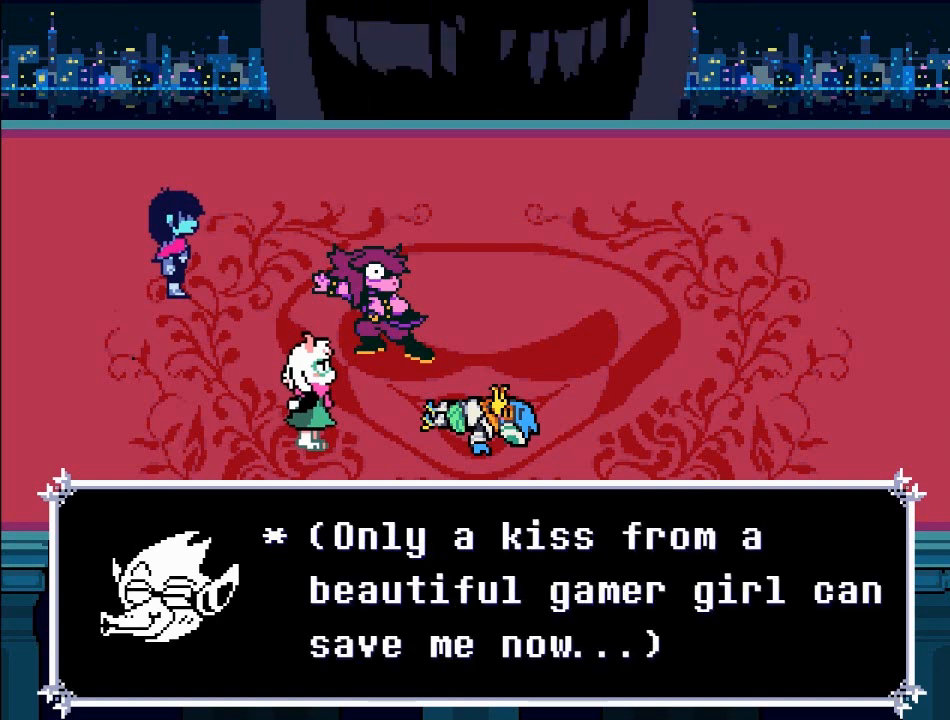
{"buttons": [], "left_stick": "center", "right_stick": "center", "events": []}
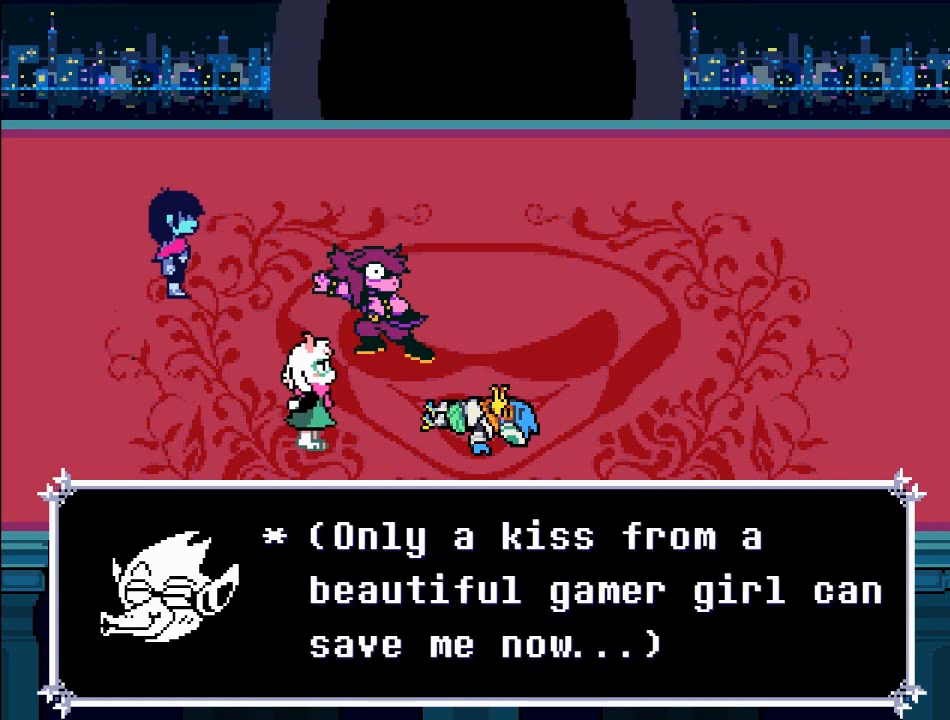
{"buttons": [], "left_stick": "center", "right_stick": "center", "events": []}
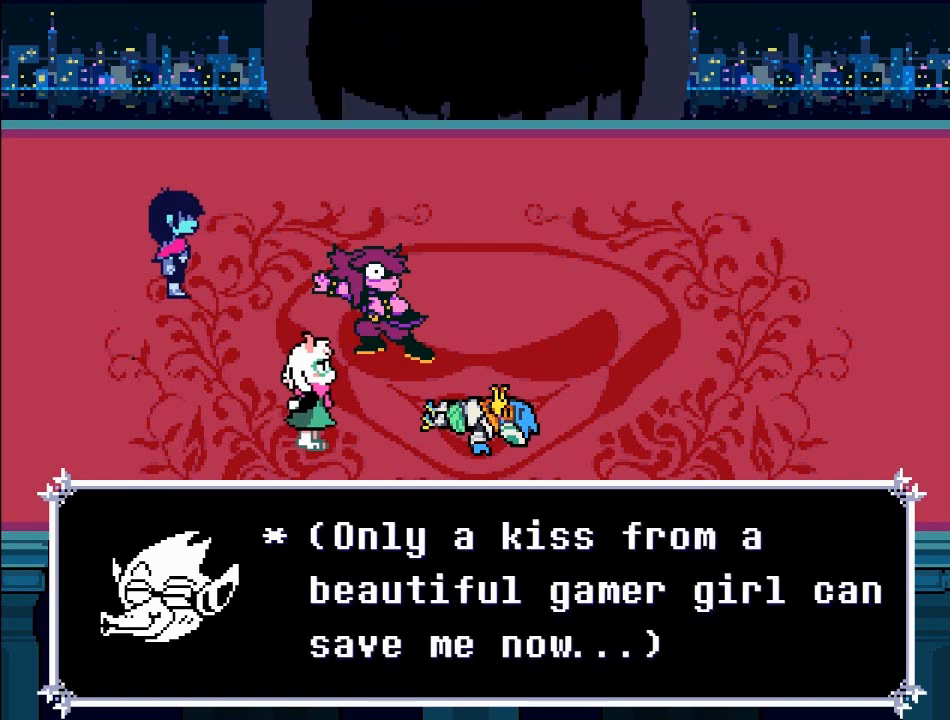
{"buttons": [], "left_stick": "center", "right_stick": "center", "events": []}
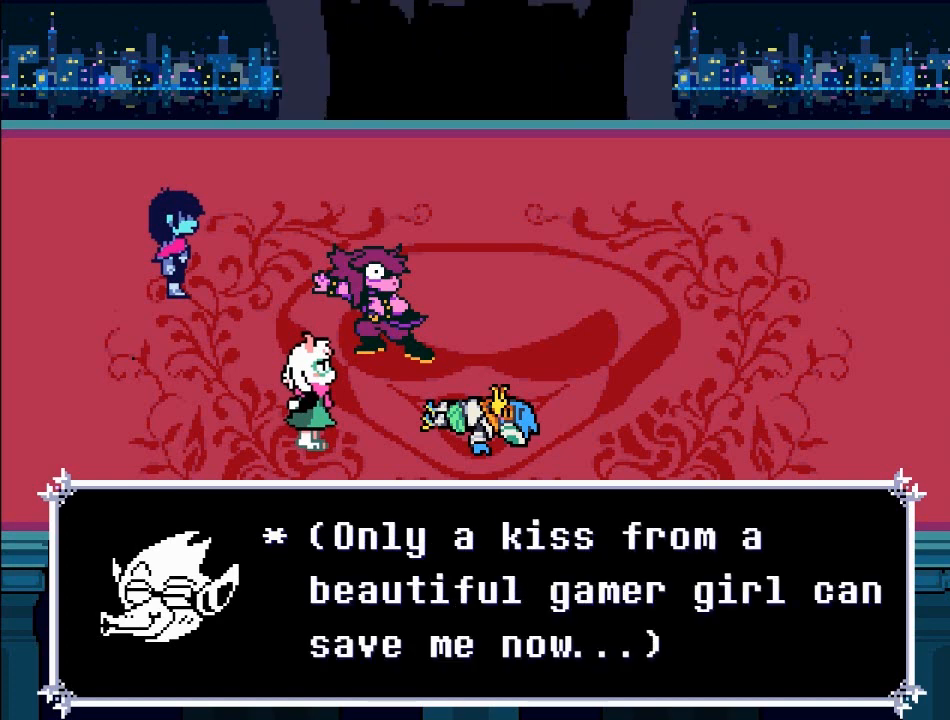
{"buttons": [], "left_stick": "center", "right_stick": "center", "events": []}
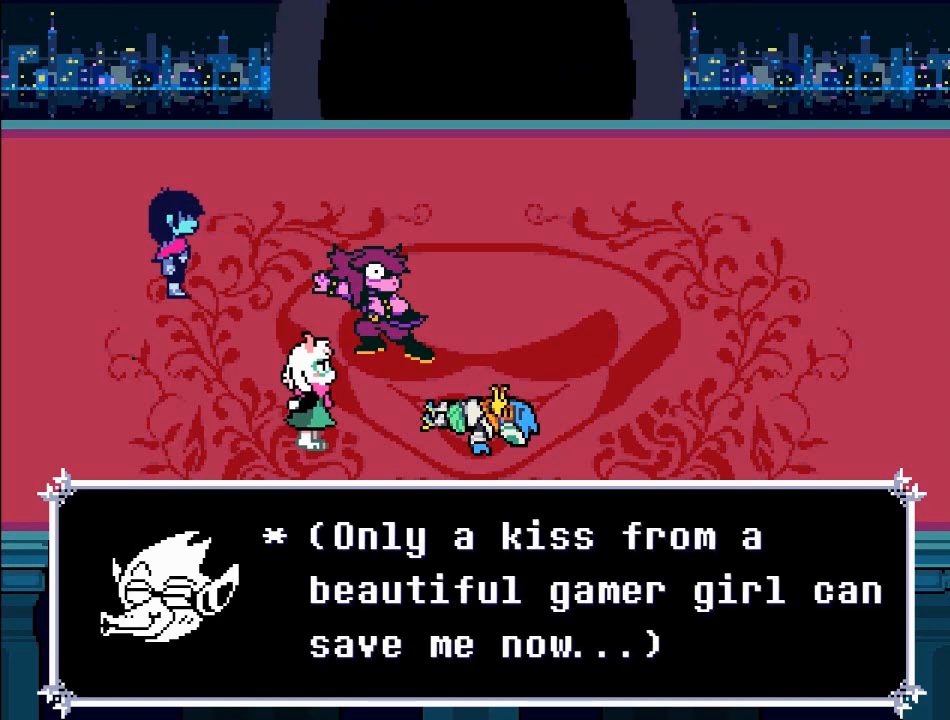
{"buttons": [], "left_stick": "center", "right_stick": "center", "events": []}
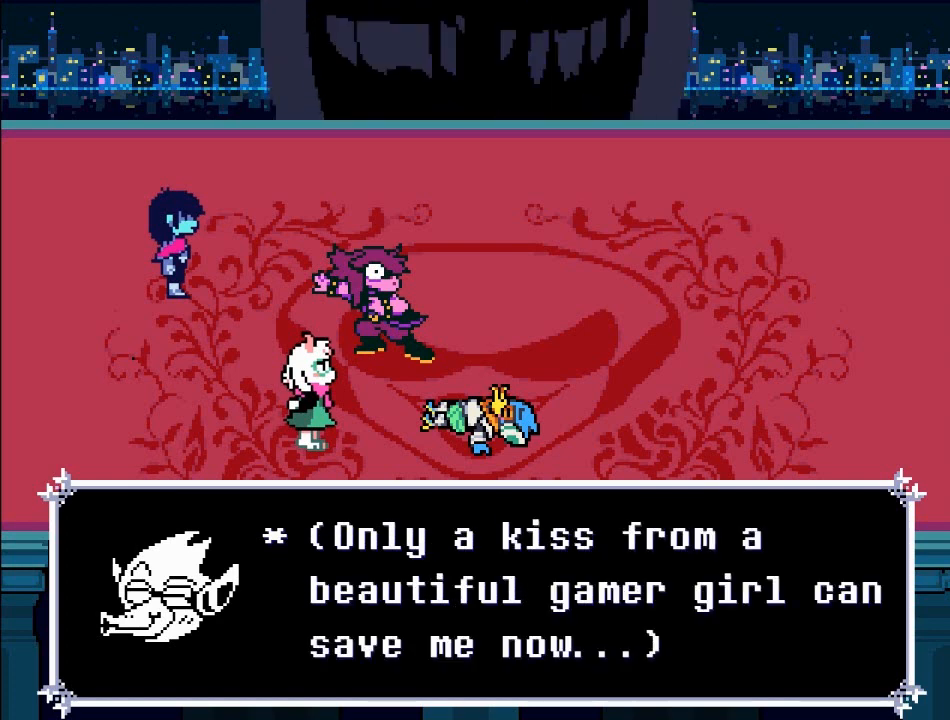
{"buttons": [], "left_stick": "center", "right_stick": "center", "events": []}
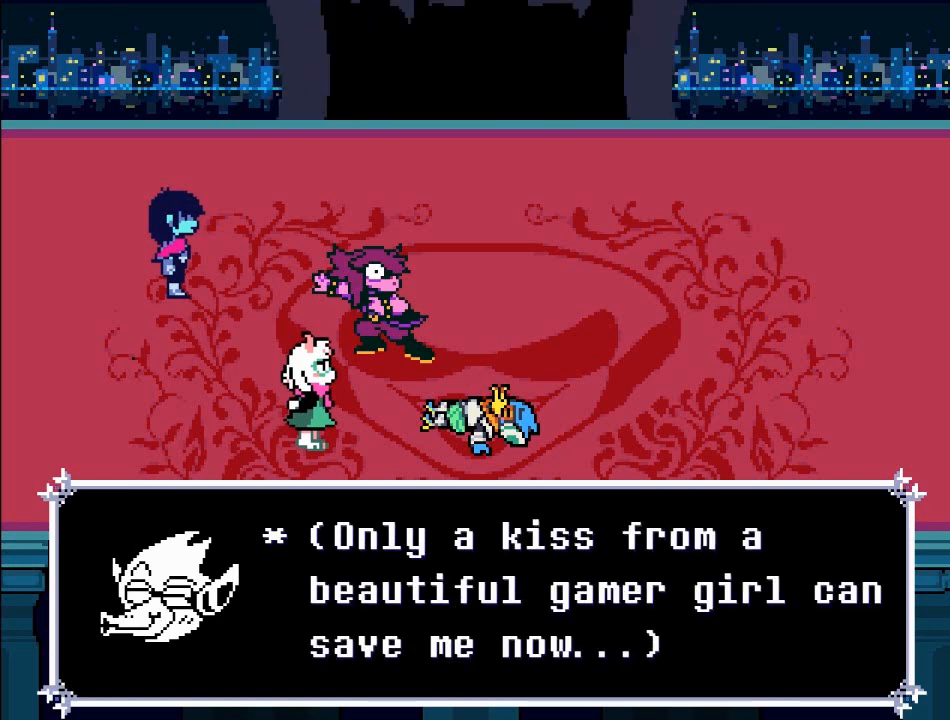
{"buttons": ["A"], "left_stick": "center", "right_stick": "center", "events": [[267, "A", "down"]]}
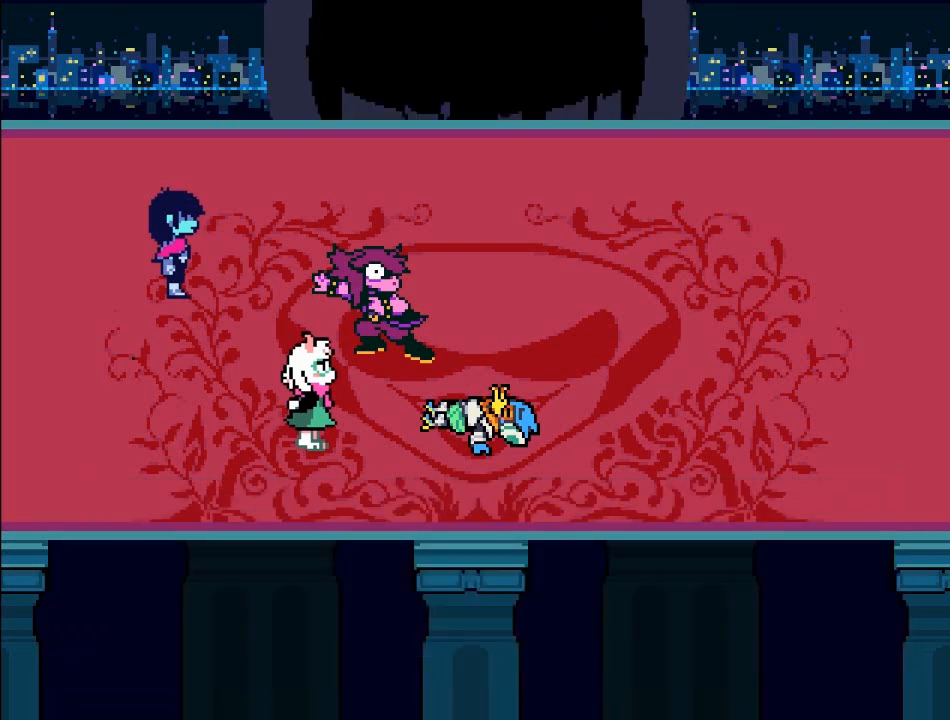
{"buttons": [], "left_stick": "center", "right_stick": "center", "events": [[200, "A", "up"]]}
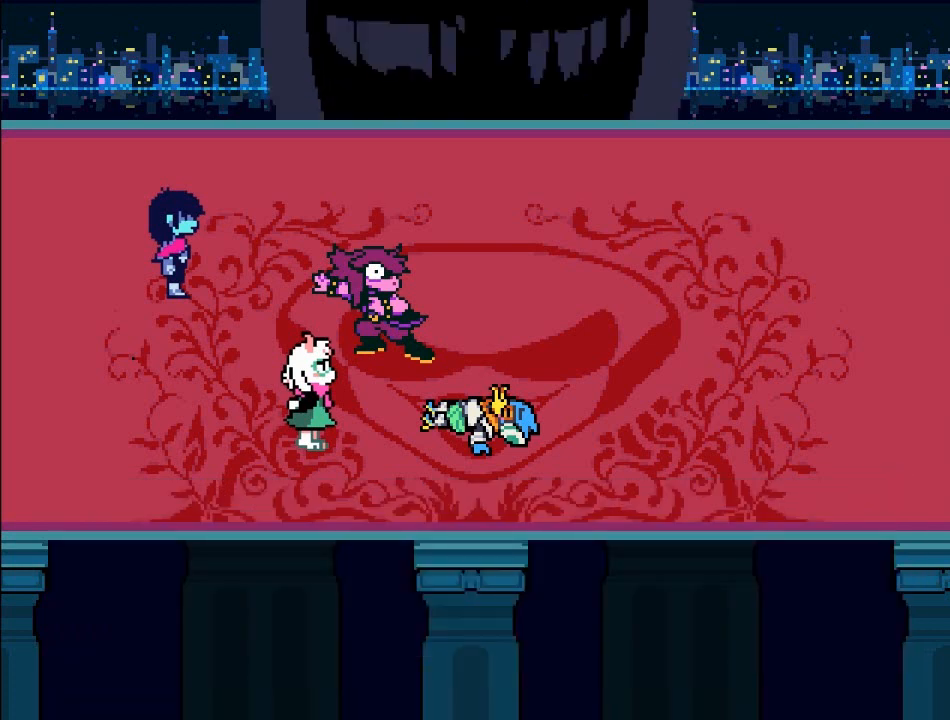
{"buttons": [], "left_stick": "center", "right_stick": "center", "events": []}
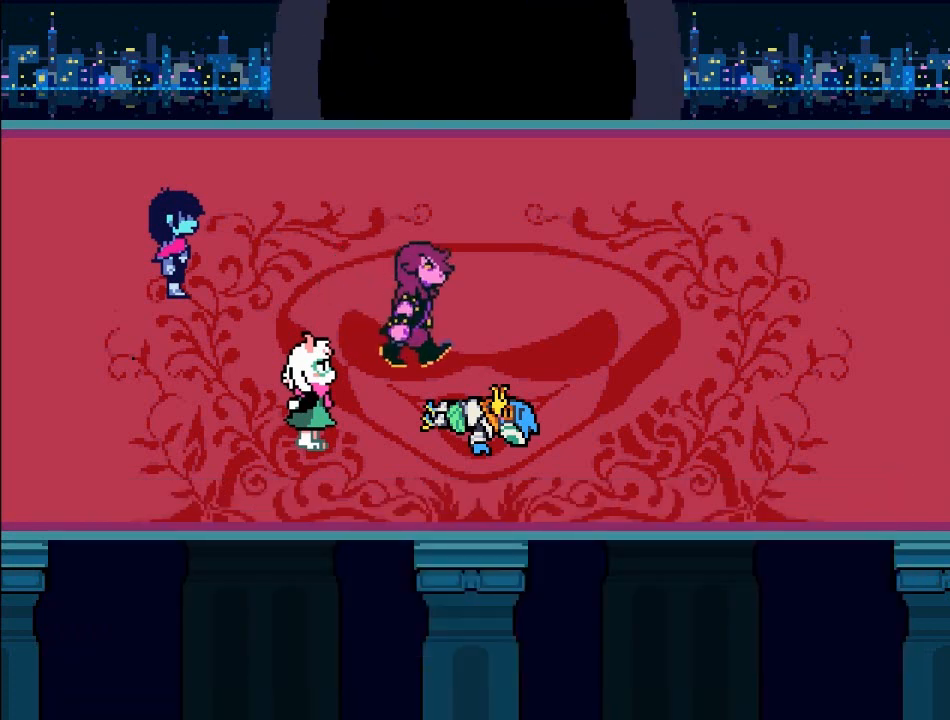
{"buttons": [], "left_stick": "center", "right_stick": "center", "events": []}
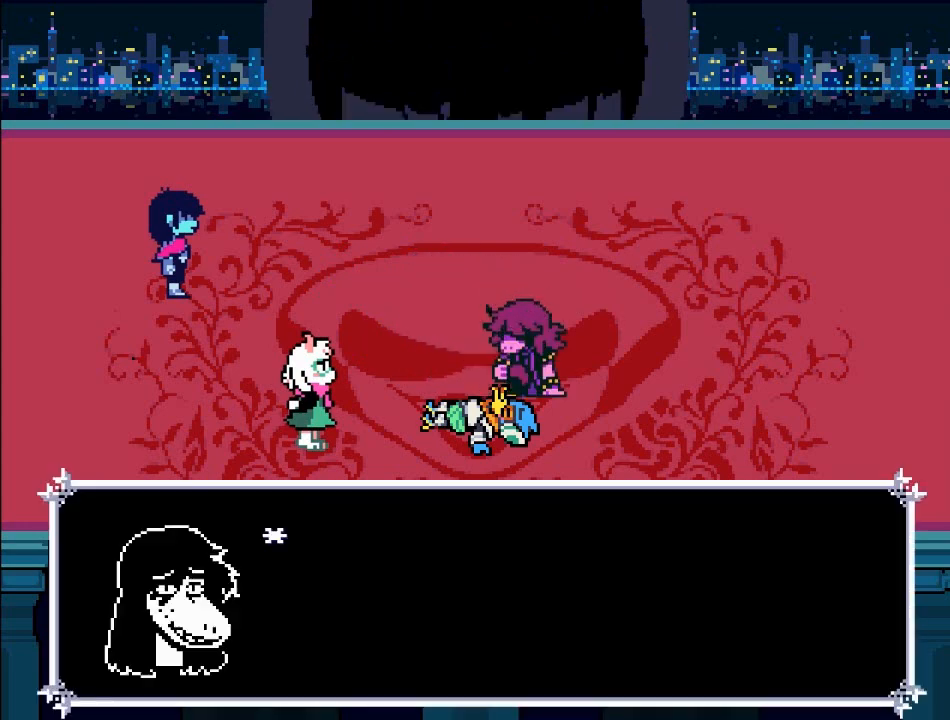
{"buttons": [], "left_stick": "center", "right_stick": "center", "events": []}
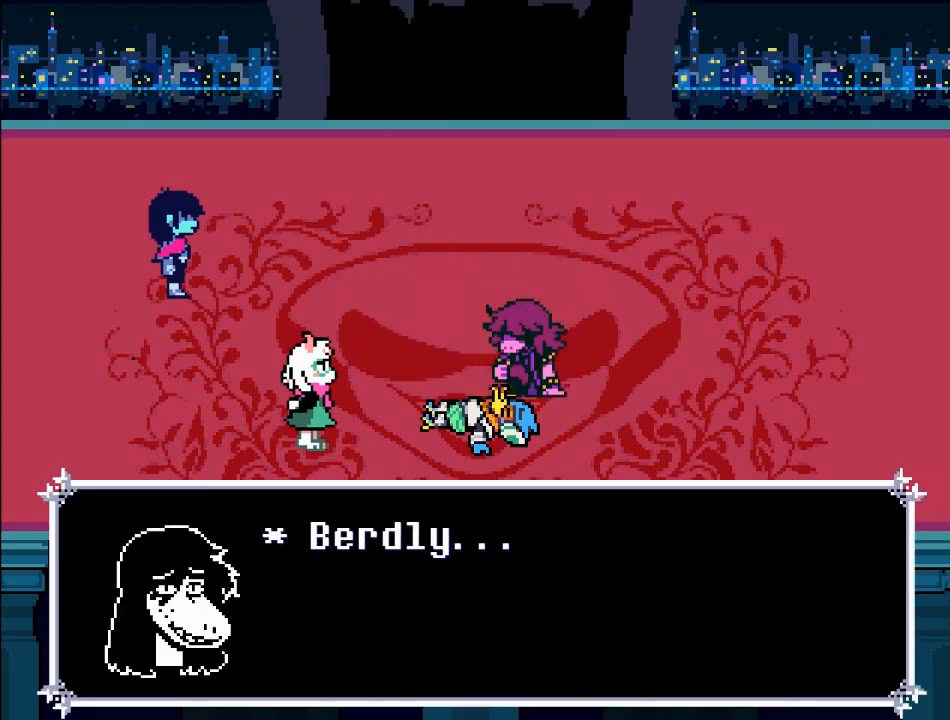
{"buttons": ["B"], "left_stick": "center", "right_stick": "center", "events": [[200, "B", "down"]]}
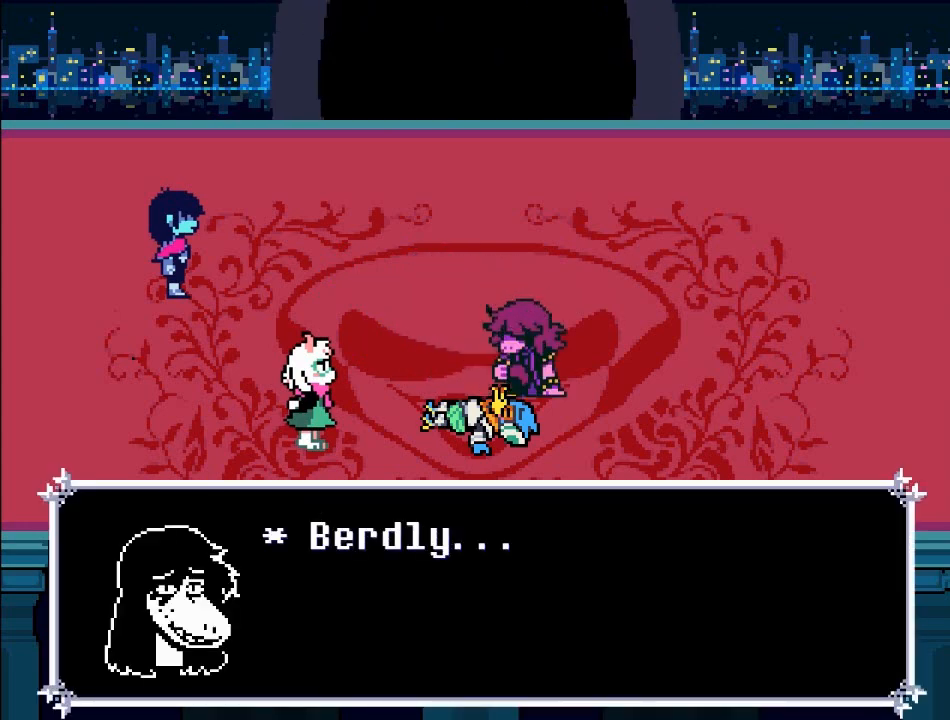
{"buttons": [], "left_stick": "center", "right_stick": "center", "events": [[33, "B", "up"], [133, "A", "down"], [400, "A", "up"]]}
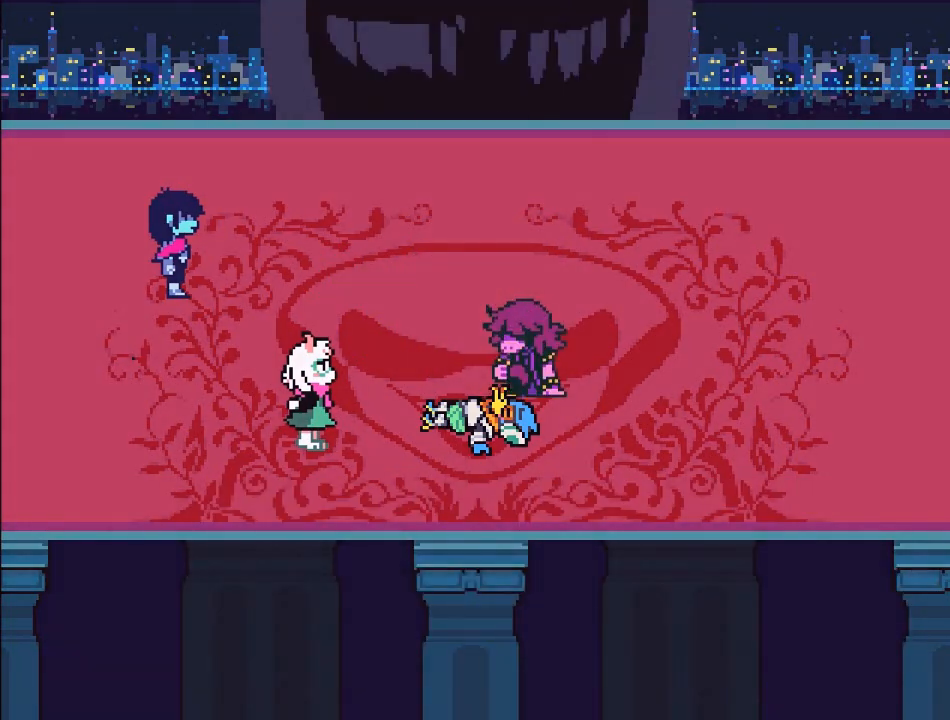
{"buttons": [], "left_stick": "center", "right_stick": "center", "events": []}
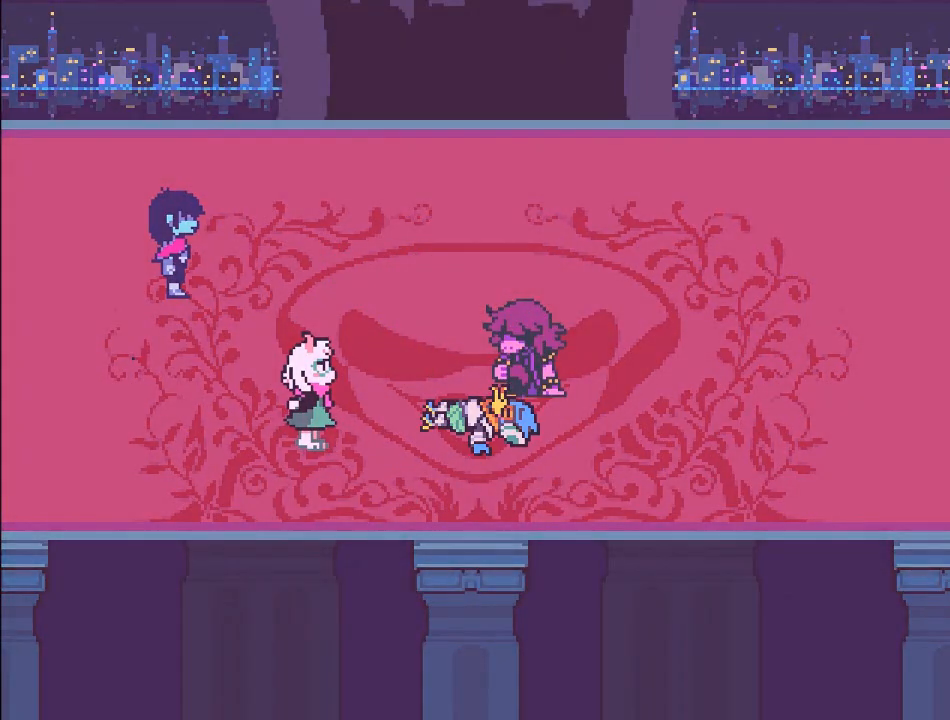
{"buttons": [], "left_stick": "center", "right_stick": "center", "events": []}
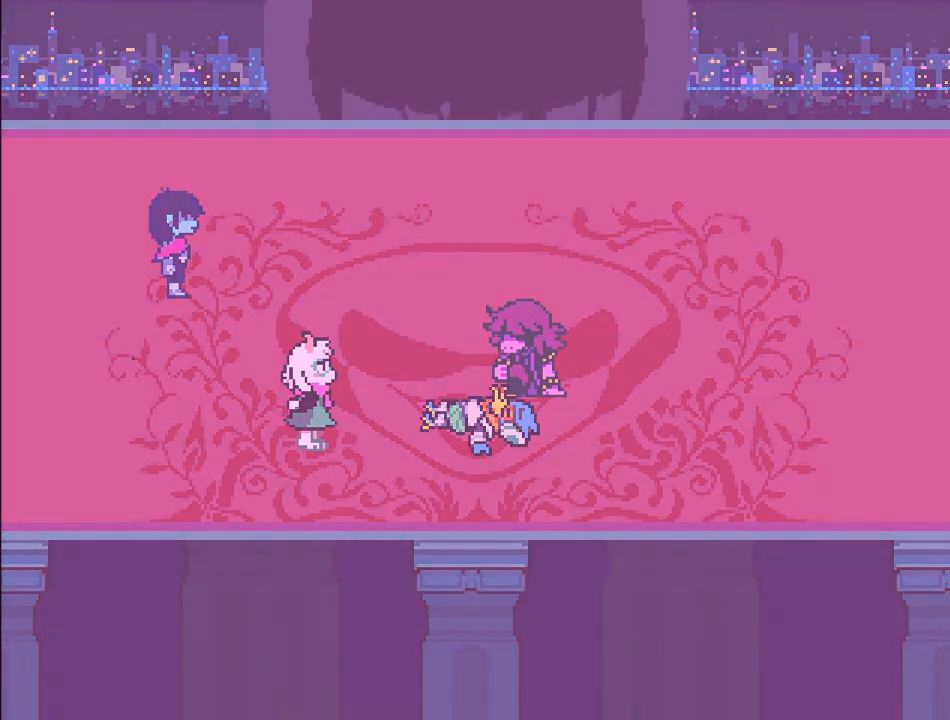
{"buttons": [], "left_stick": "center", "right_stick": "center", "events": []}
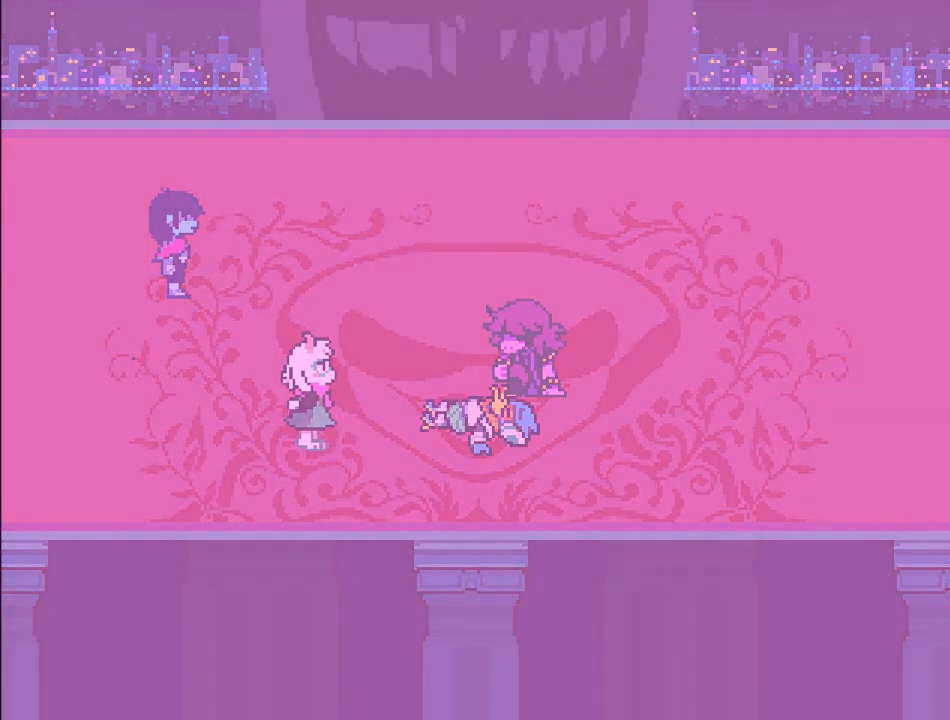
{"buttons": [], "left_stick": "center", "right_stick": "center", "events": []}
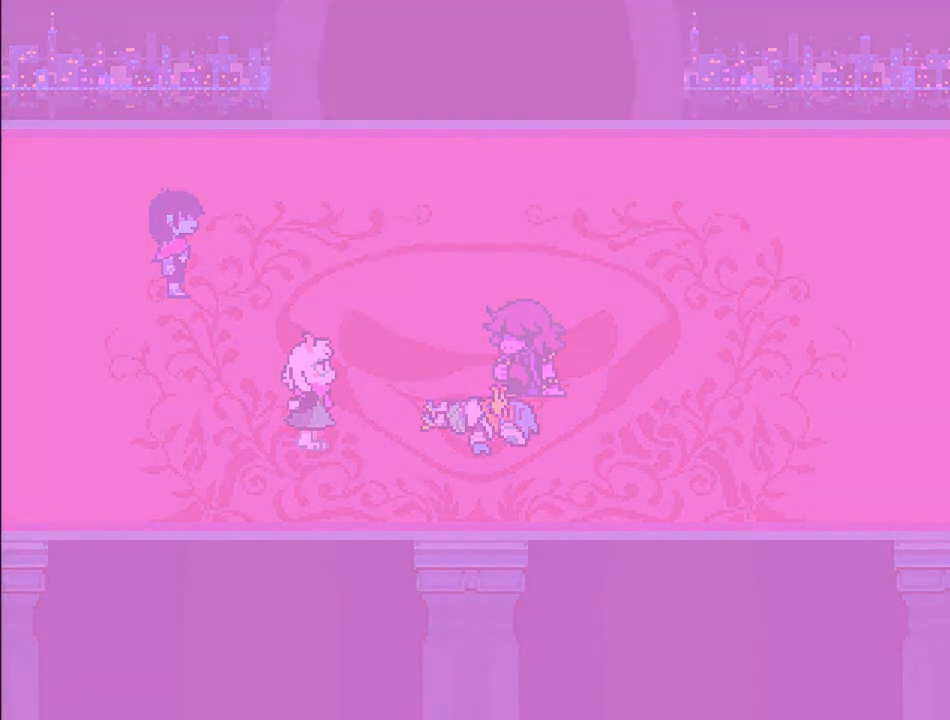
{"buttons": [], "left_stick": "center", "right_stick": "center", "events": []}
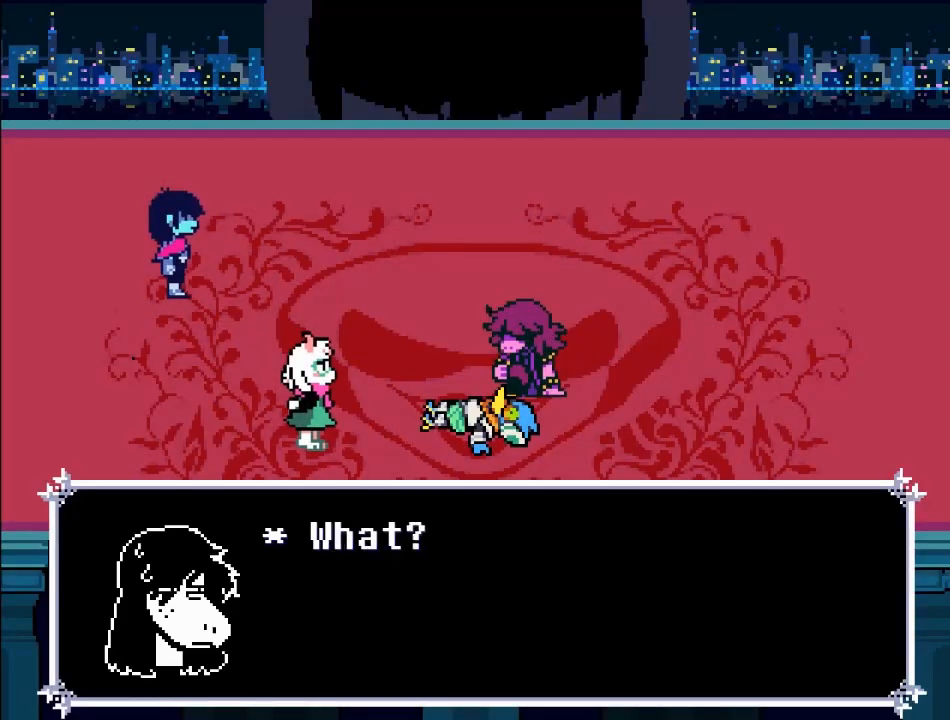
{"buttons": [], "left_stick": "center", "right_stick": "center", "events": []}
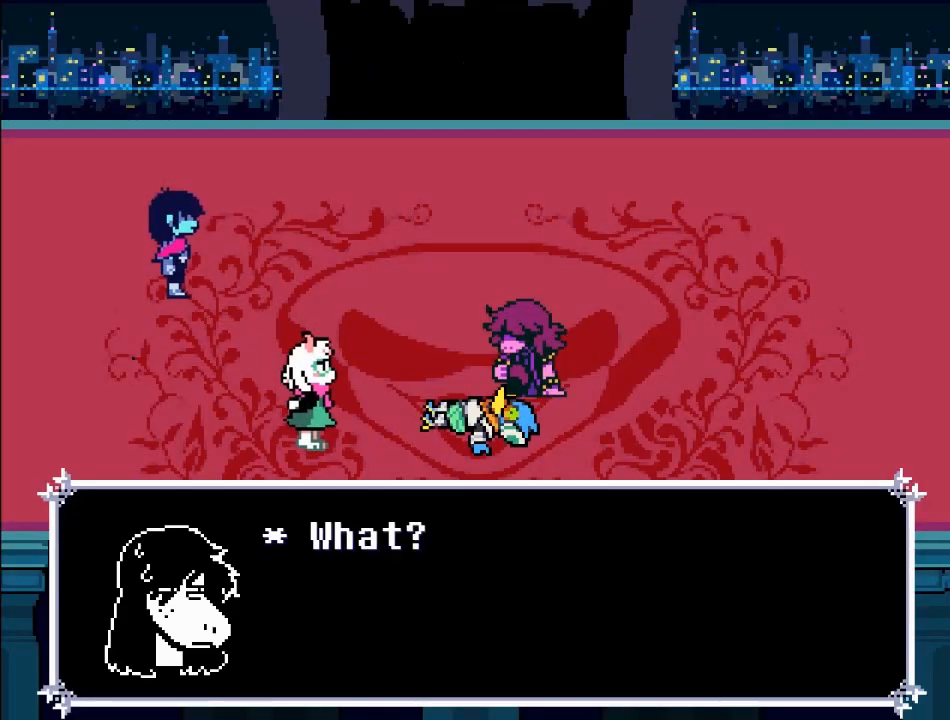
{"buttons": [], "left_stick": "center", "right_stick": "center", "events": [[100, "A", "down"], [401, "A", "up"]]}
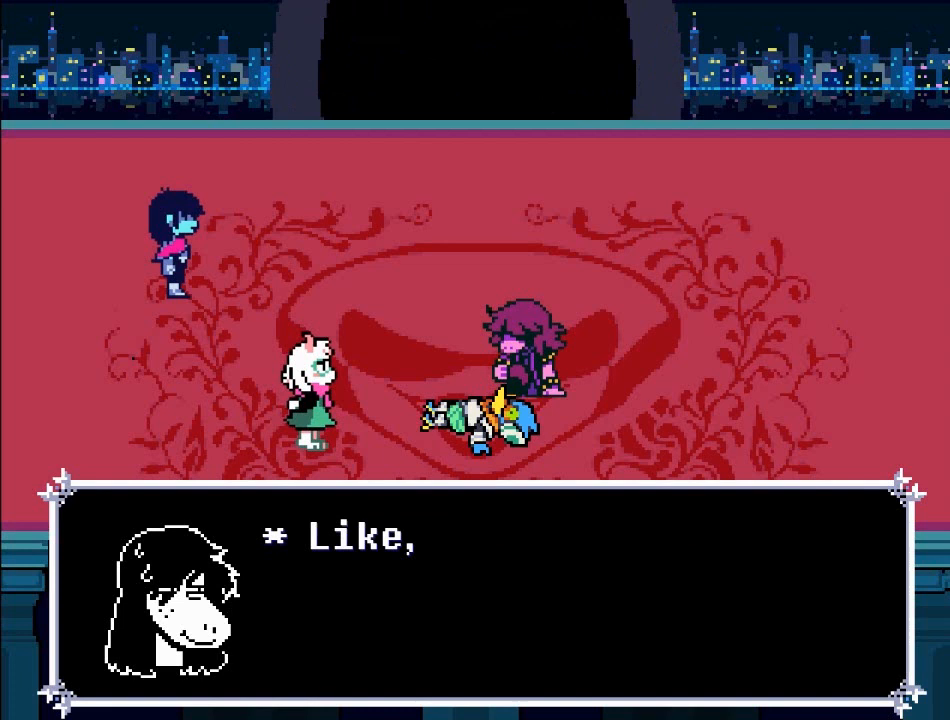
{"buttons": [], "left_stick": "center", "right_stick": "center", "events": []}
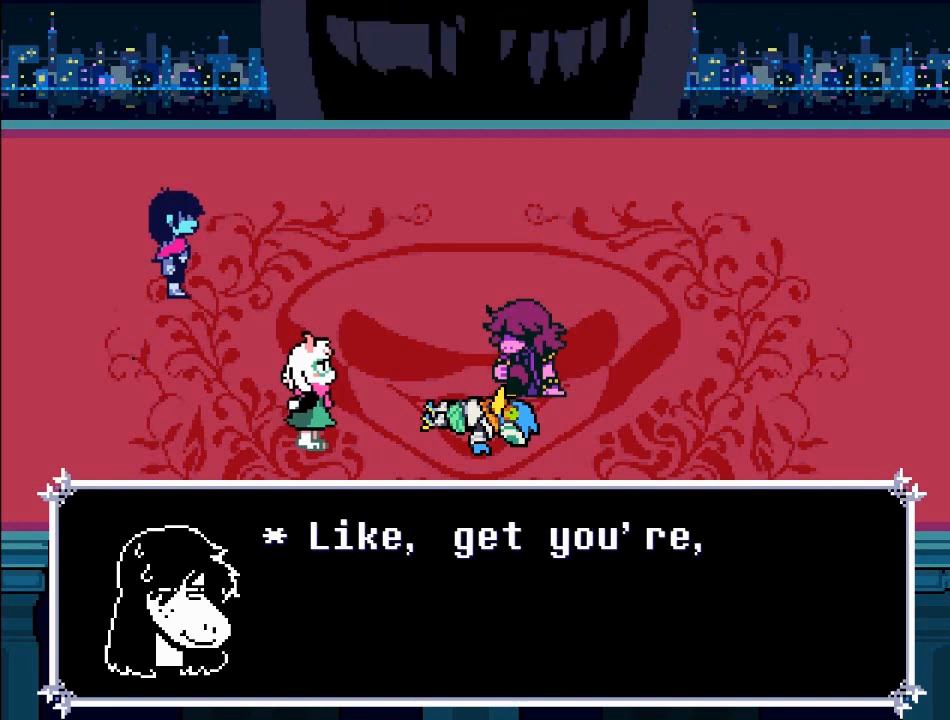
{"buttons": [], "left_stick": "center", "right_stick": "center", "events": []}
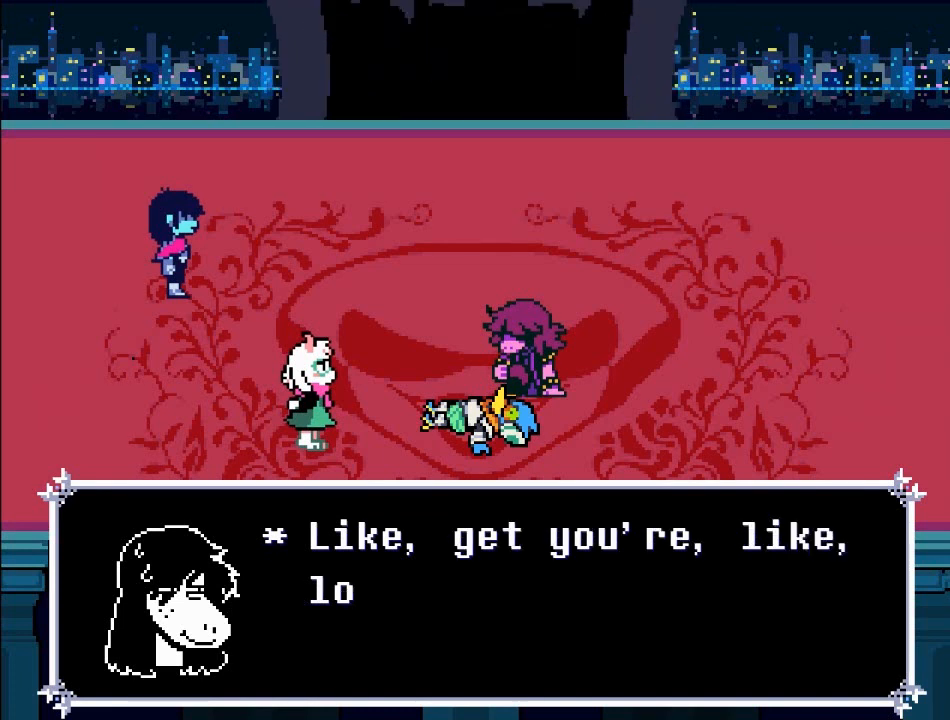
{"buttons": [], "left_stick": "center", "right_stick": "center", "events": []}
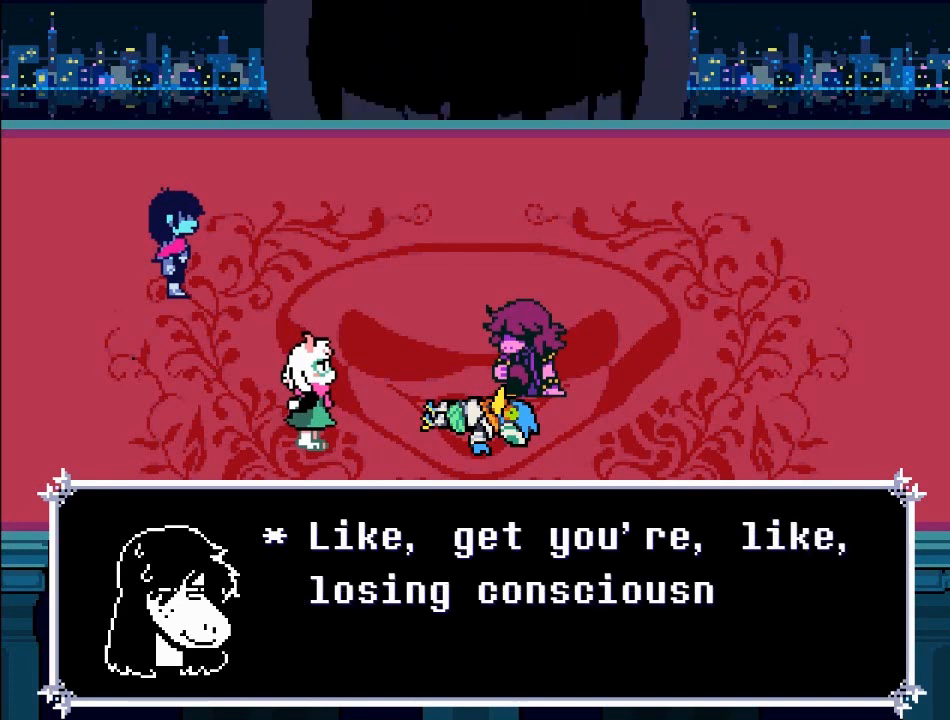
{"buttons": [], "left_stick": "center", "right_stick": "center", "events": []}
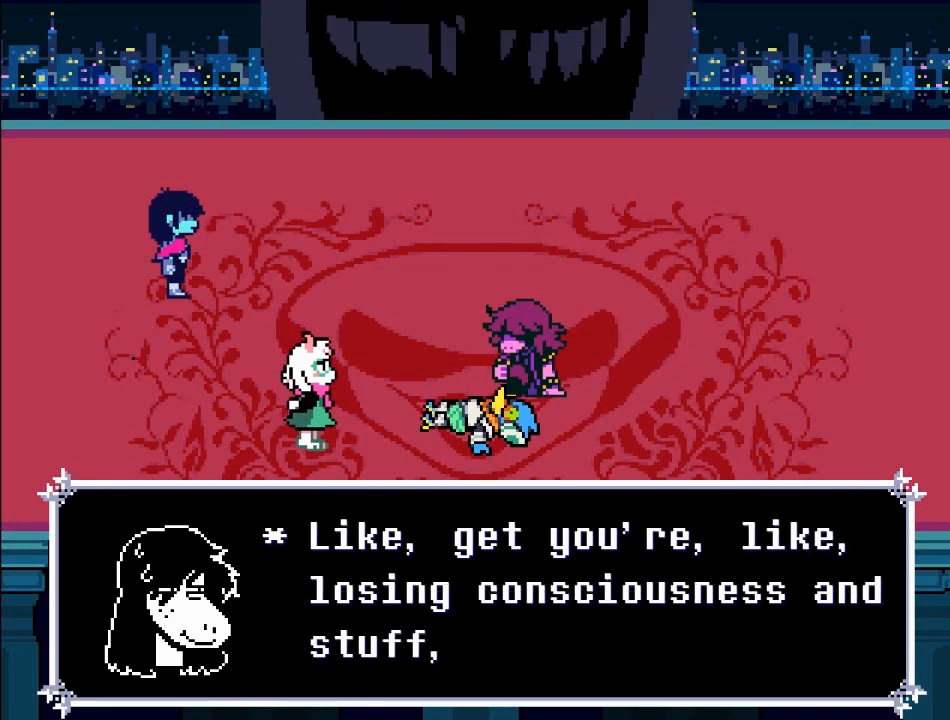
{"buttons": [], "left_stick": "center", "right_stick": "center", "events": []}
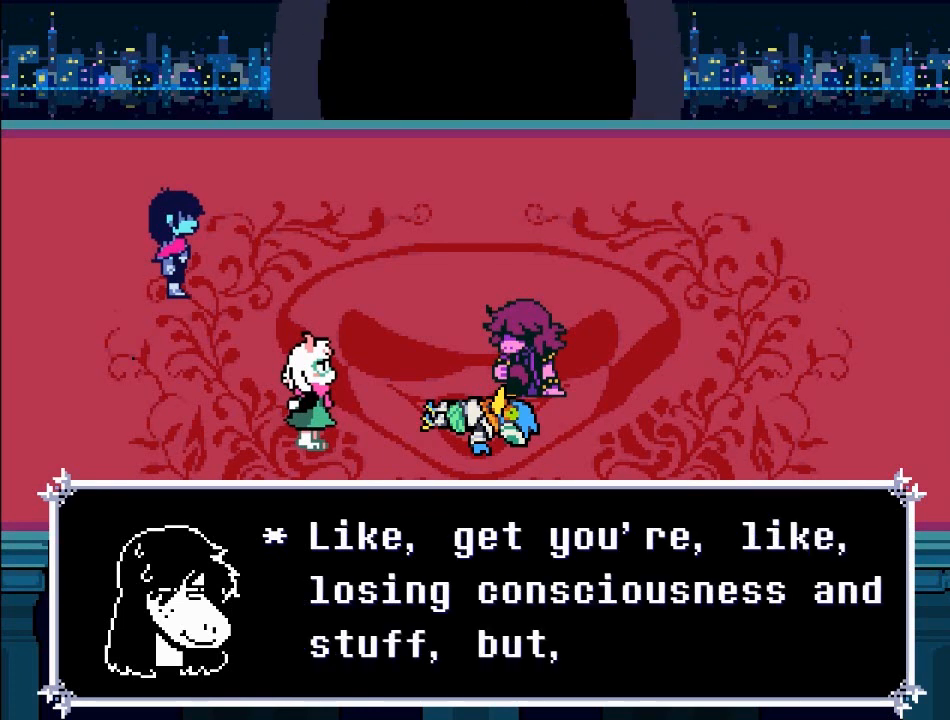
{"buttons": [], "left_stick": "center", "right_stick": "center", "events": []}
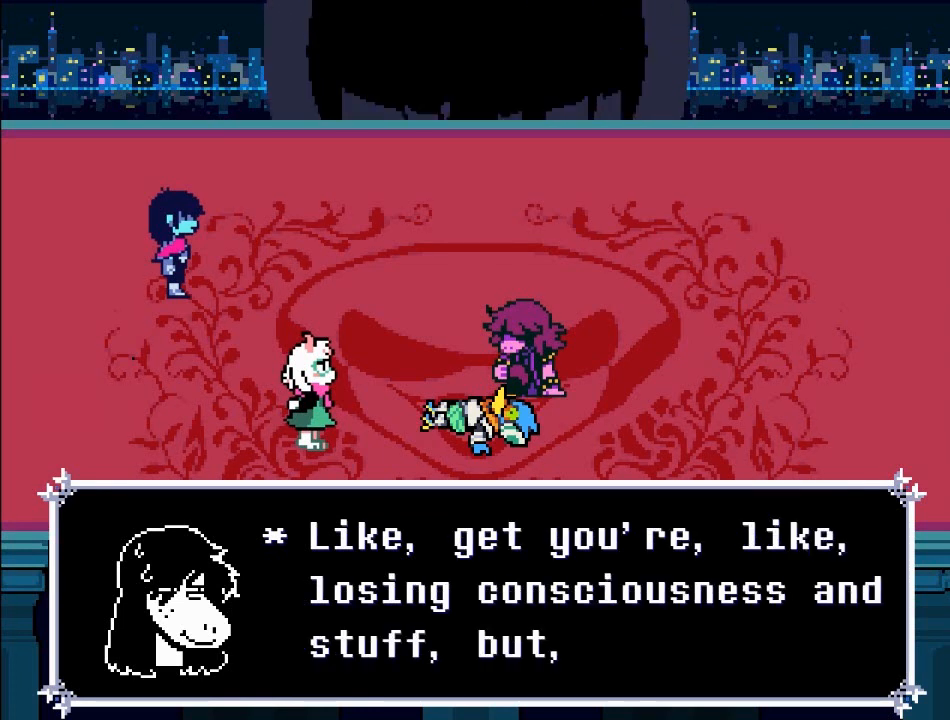
{"buttons": [], "left_stick": "center", "right_stick": "center", "events": []}